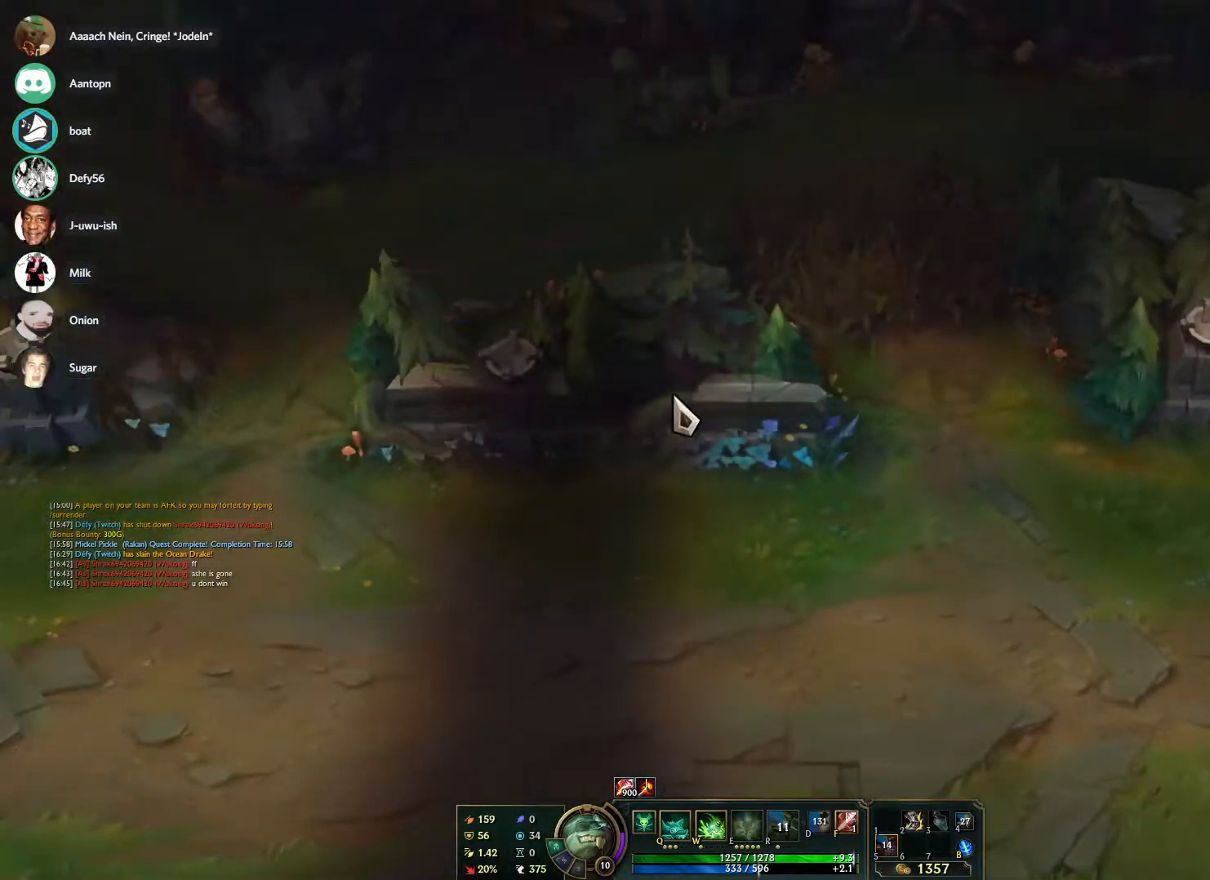
Gameplay with keyboard and mouse; each line is a JSON object with the keys and mouse buttons held at the frame after it. "events" lists presses ("down") and releases ("up") of "1", "2", "3", "4", "5", "a", "alt", "b", "c", "ctrl", "d", "e", "f", "g", "q", "r", "s", "shift", "space", "t", "tab", "tilde", "v", "w", "x", "z", "mouse_left", "mouse_wheel", "mouse_right", "mouse_mb4" and "mouse_mb5" between this image and that frame as [ms after this image, input, new state], when the widget could be followed in between. "mouse_left", "mouse_wheel", "mouse_right", "mouse_mb4", "mouse_mb5" = the "left", "wheel", "right", "mb4", "mb5" buttons of the "mouse" list. No other keys are recorded. "wheel" means that the mouse wheel is clicked or scrolled. Mouse movement is not recorded.
{"keys": [], "mouse": ["right"], "events": [[50, "mouse_right", "down"], [100, "mouse_right", "up"], [200, "mouse_right", "down"], [283, "mouse_right", "up"], [333, "mouse_right", "down"]]}
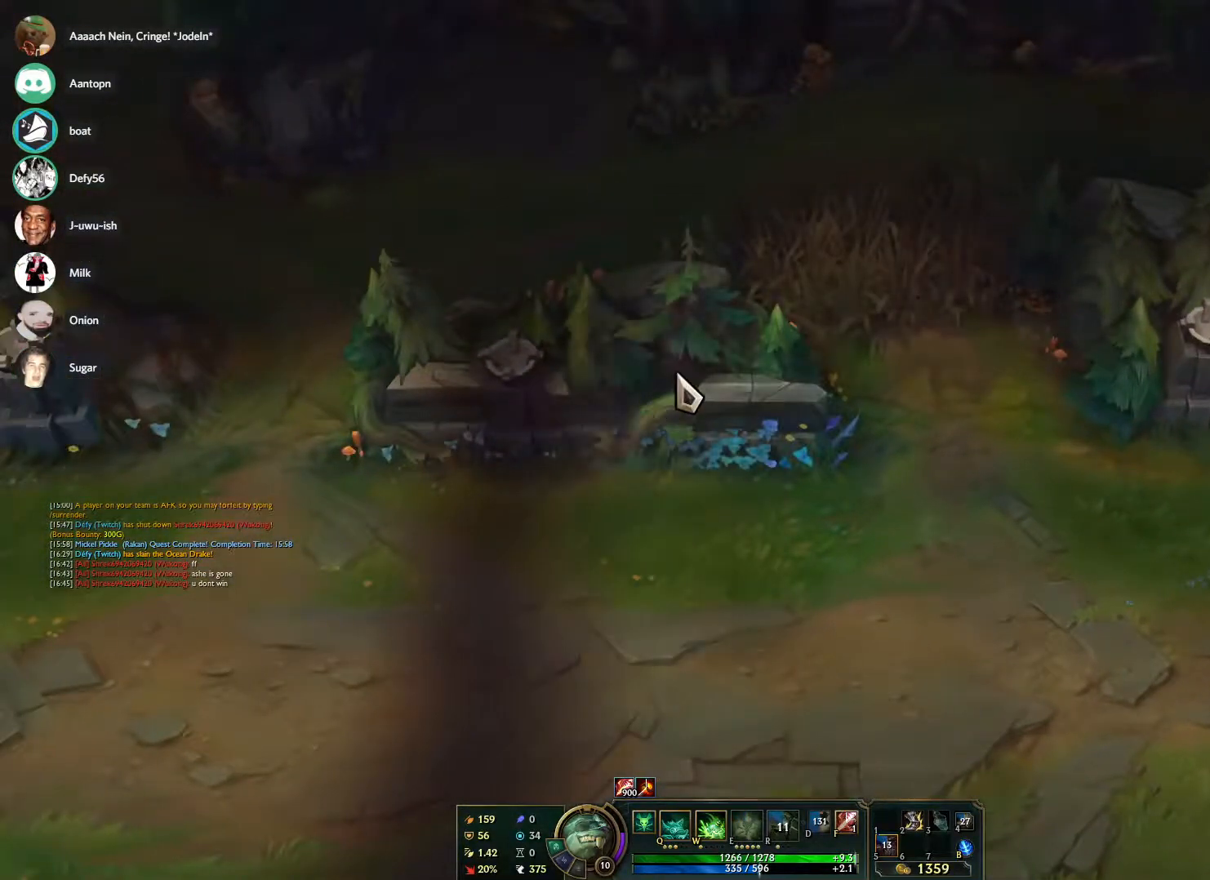
{"keys": [], "mouse": [], "events": [[17, "mouse_right", "up"]]}
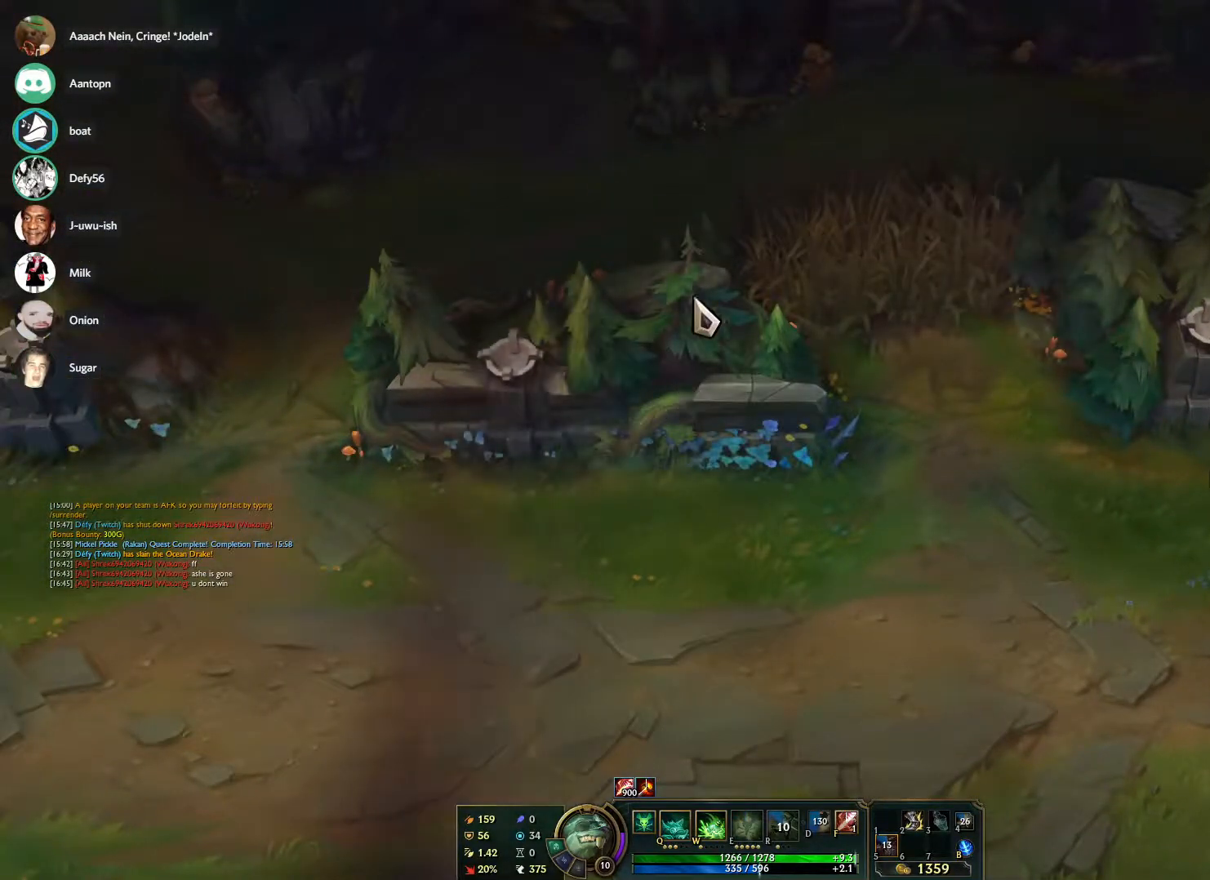
{"keys": [], "mouse": []}
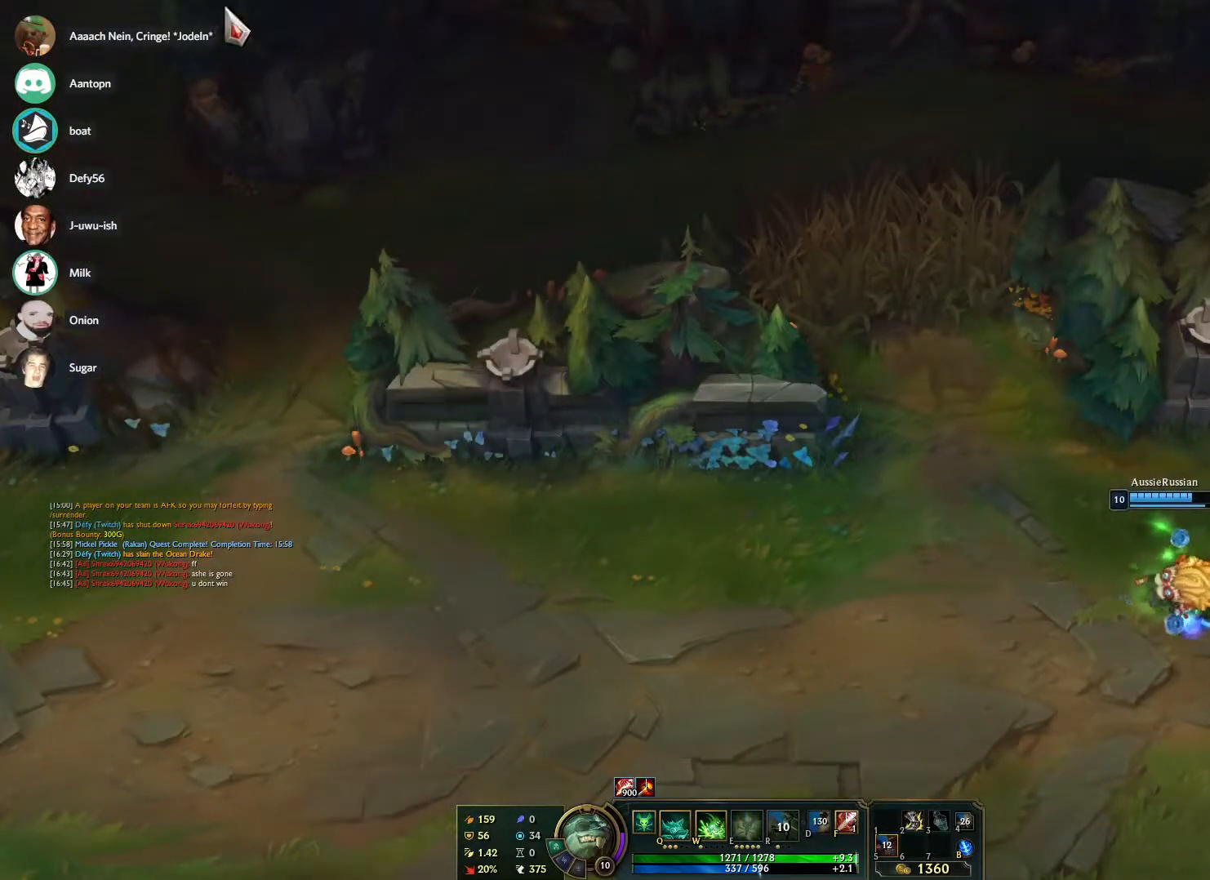
{"keys": [], "mouse": ["right"], "events": [[150, "mouse_right", "down"], [200, "mouse_right", "up"], [333, "mouse_right", "down"], [383, "mouse_right", "up"], [467, "mouse_right", "down"]]}
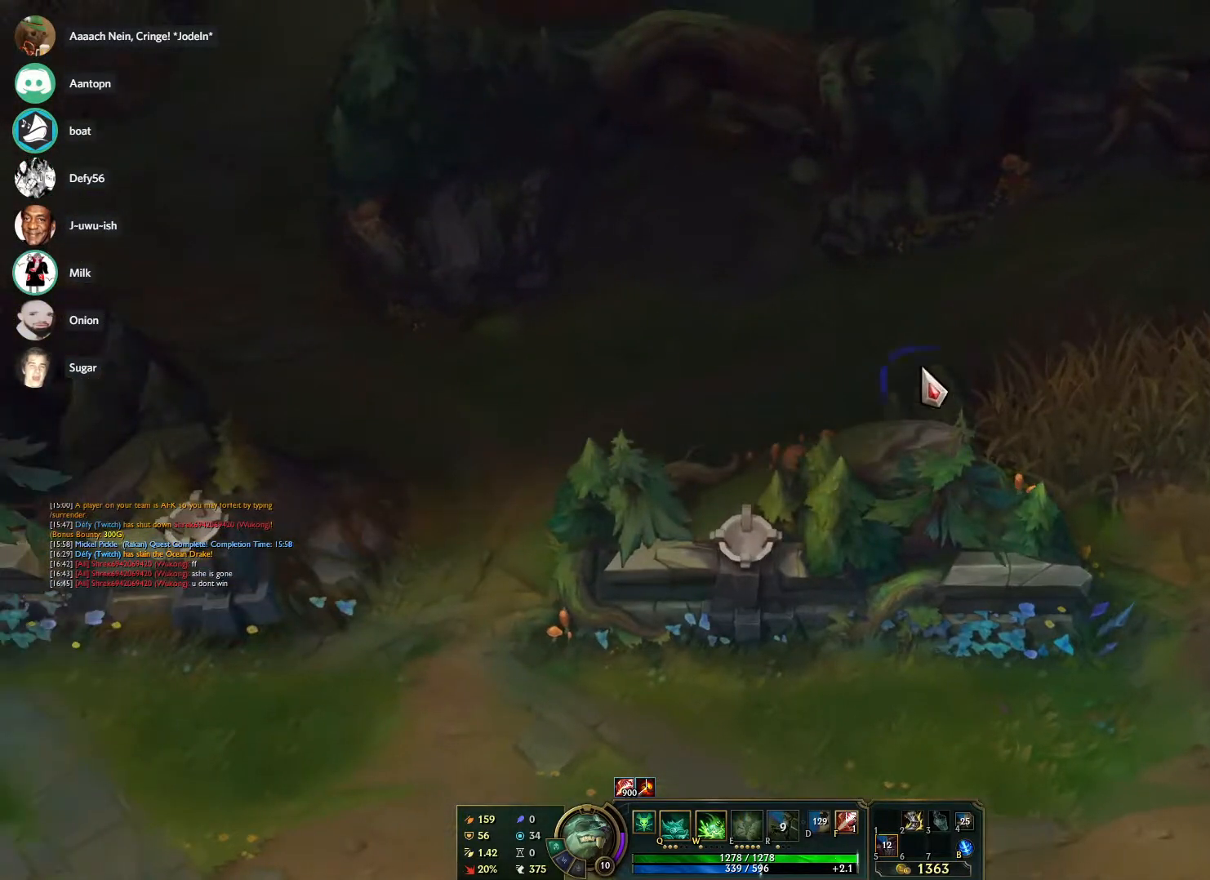
{"keys": ["w"], "mouse": [], "events": [[117, "mouse_right", "up"], [350, "w", "down"]]}
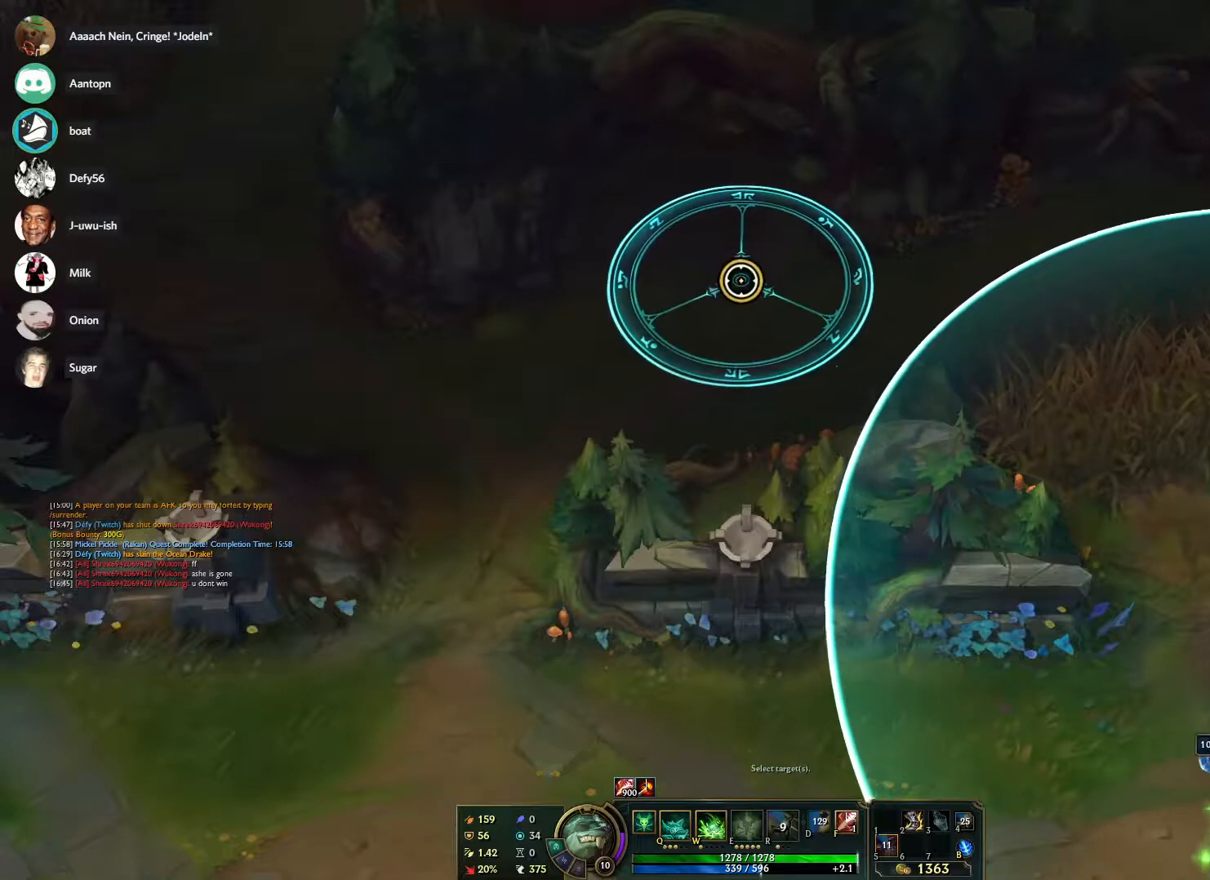
{"keys": ["w"], "mouse": [], "events": []}
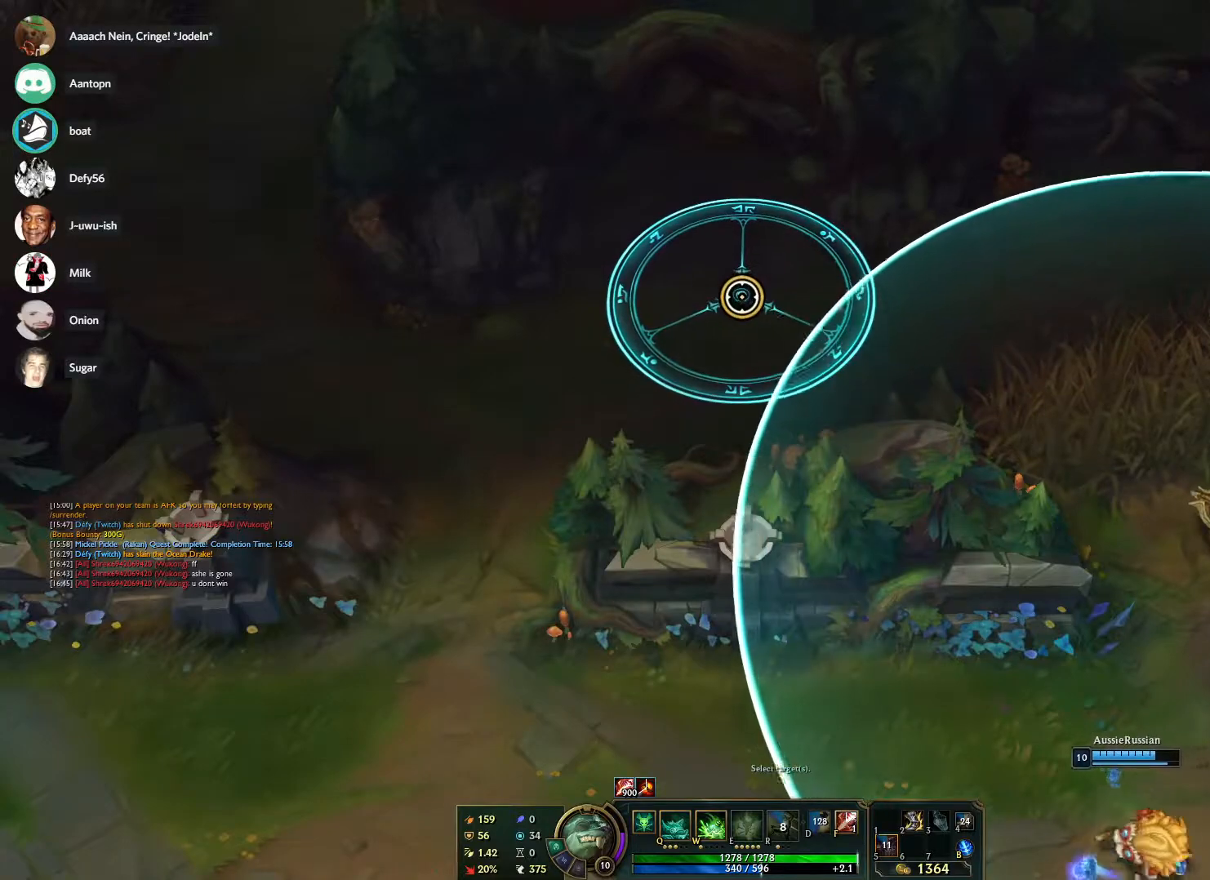
{"keys": [], "mouse": [], "events": [[283, "w", "up"]]}
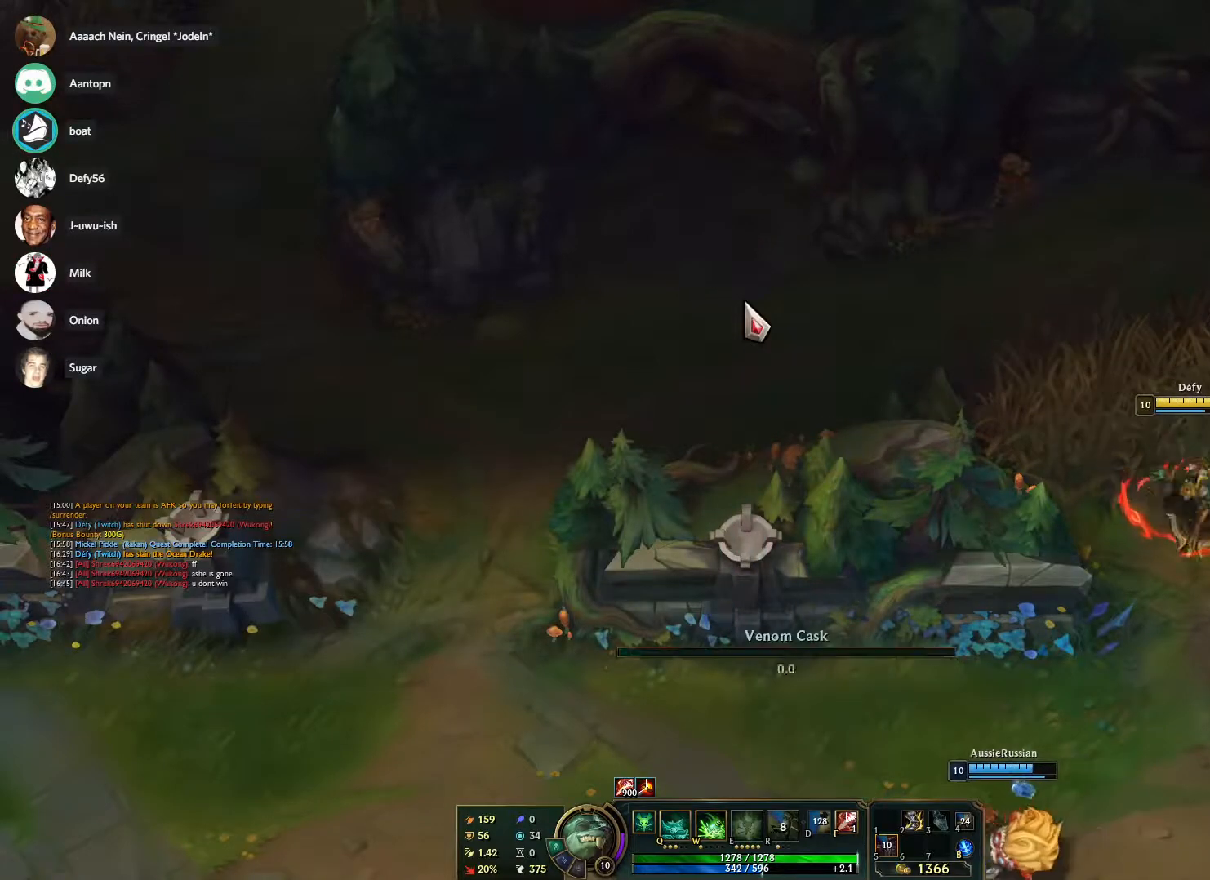
{"keys": [], "mouse": [], "events": [[450, "mouse_right", "down"], [500, "mouse_right", "up"]]}
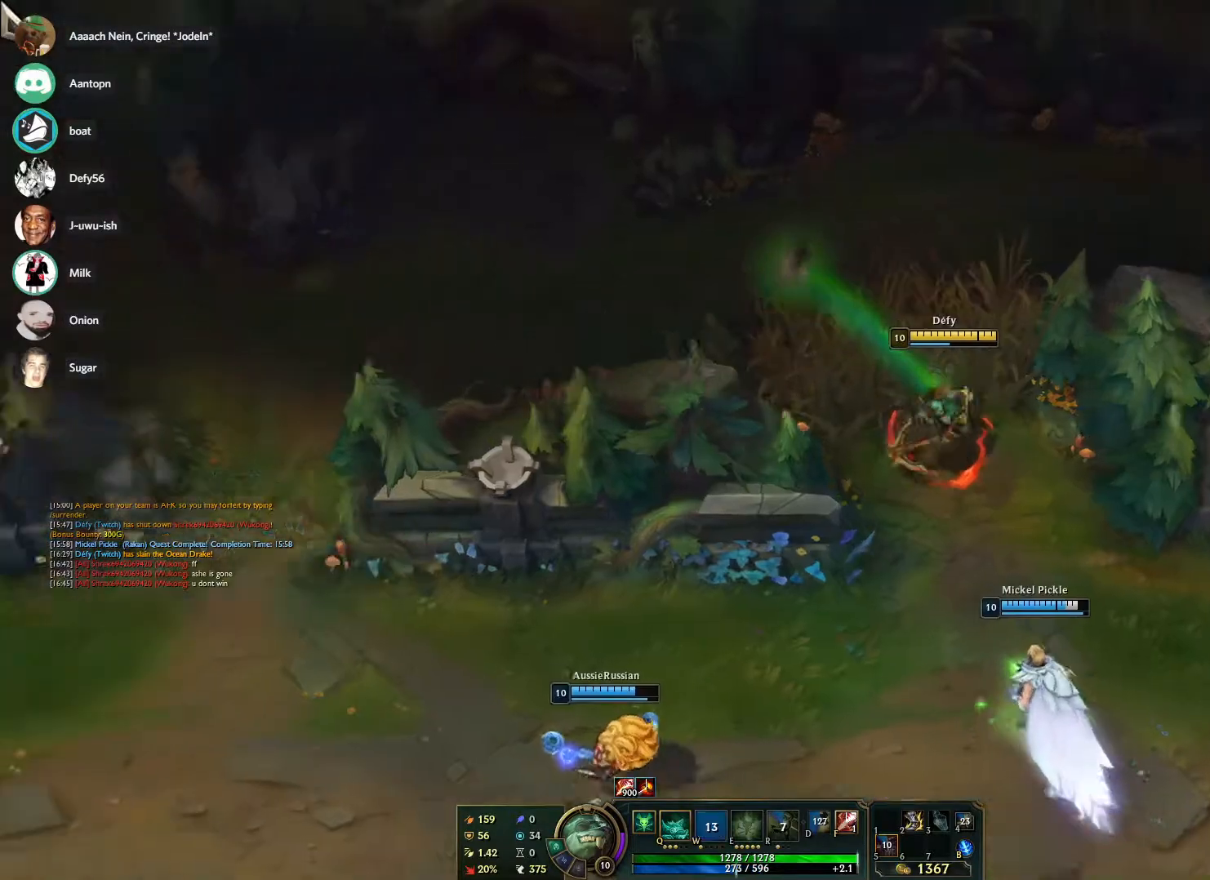
{"keys": [], "mouse": [], "events": [[83, "mouse_right", "down"], [183, "mouse_right", "up"], [233, "mouse_right", "down"], [317, "mouse_right", "up"]]}
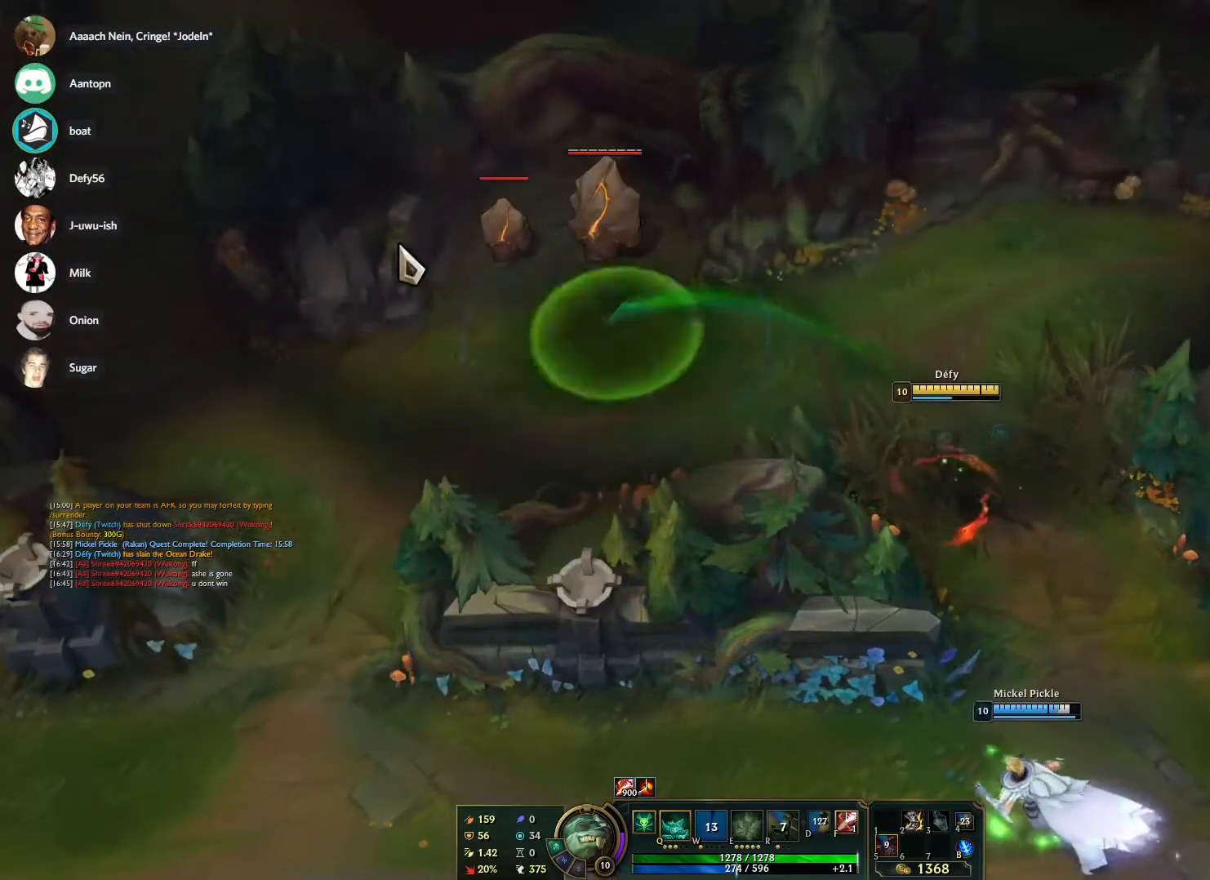
{"keys": ["s"], "mouse": [], "events": [[283, "s", "down"], [383, "s", "up"], [483, "s", "down"]]}
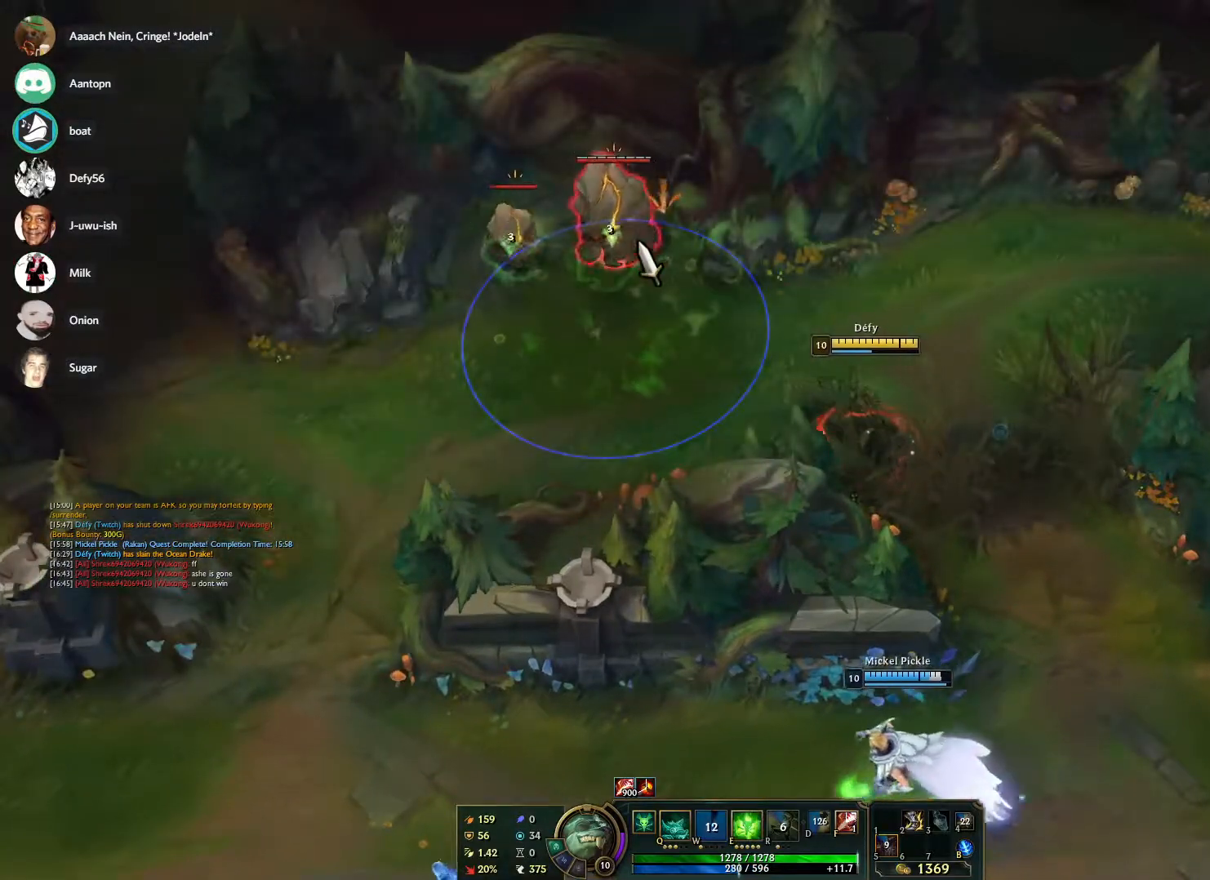
{"keys": ["s"], "mouse": [], "events": [[67, "s", "up"], [167, "s", "down"], [250, "s", "up"], [350, "mouse_right", "down"], [450, "mouse_right", "up"], [483, "s", "down"]]}
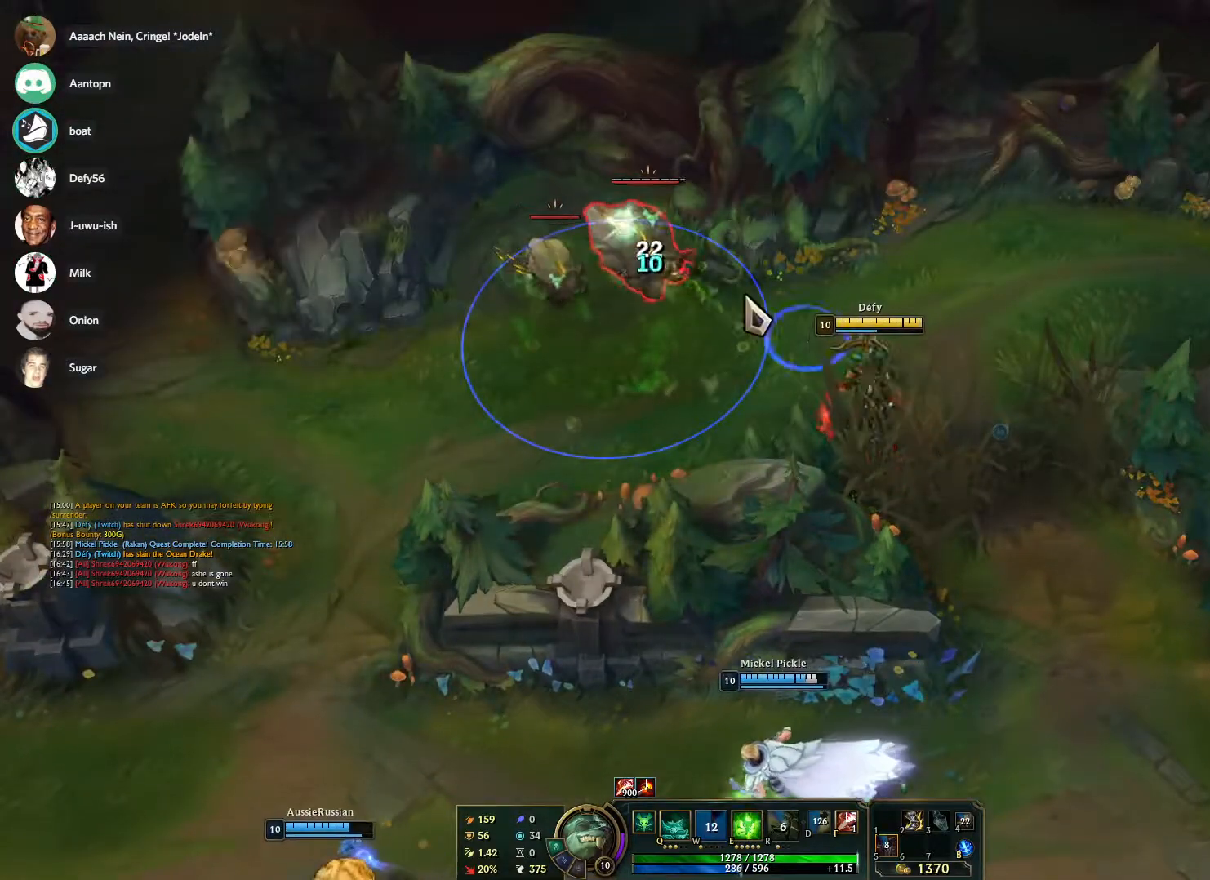
{"keys": [], "mouse": [], "events": [[33, "s", "up"], [133, "s", "down"], [183, "s", "up"]]}
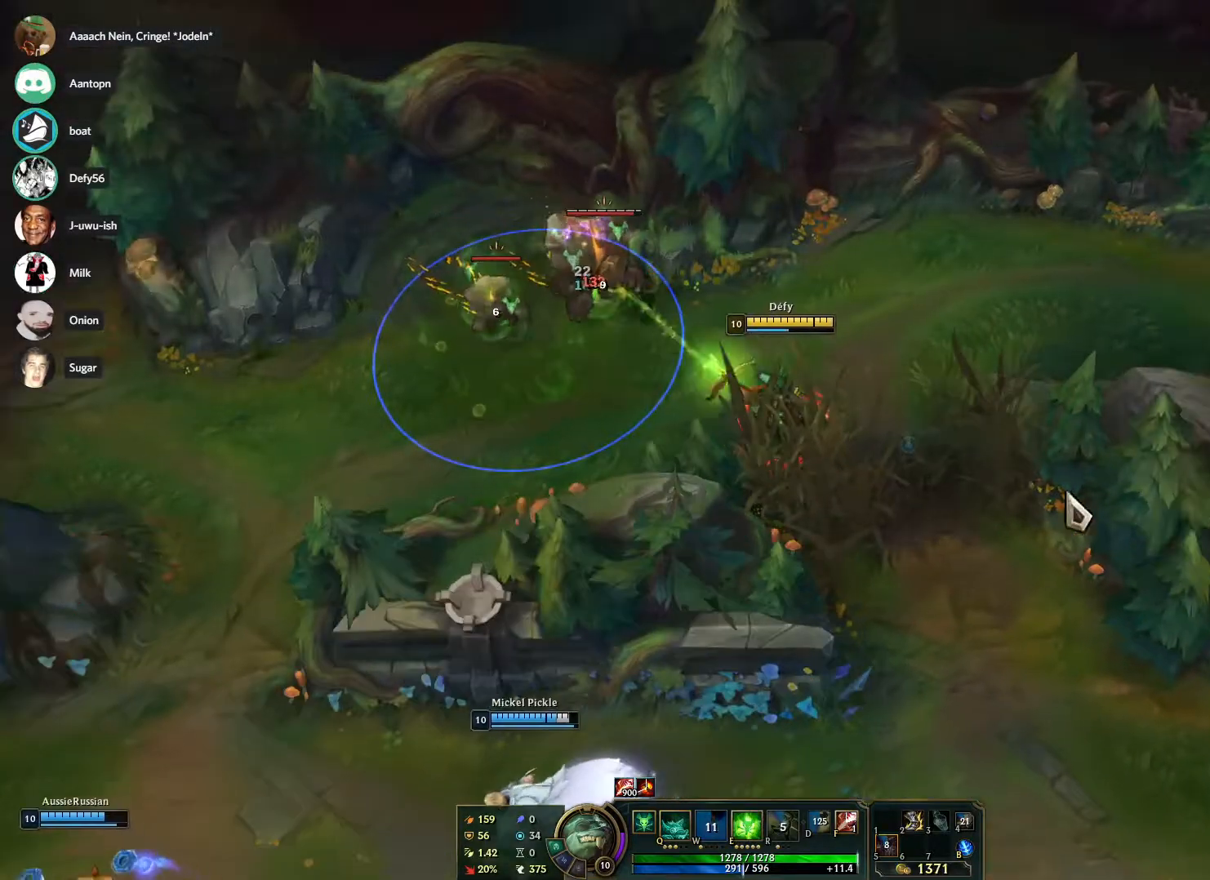
{"keys": [], "mouse": [], "events": [[50, "mouse_right", "down"], [200, "mouse_right", "up"], [200, "s", "down"], [233, "s", "up"], [333, "s", "down"], [383, "s", "up"]]}
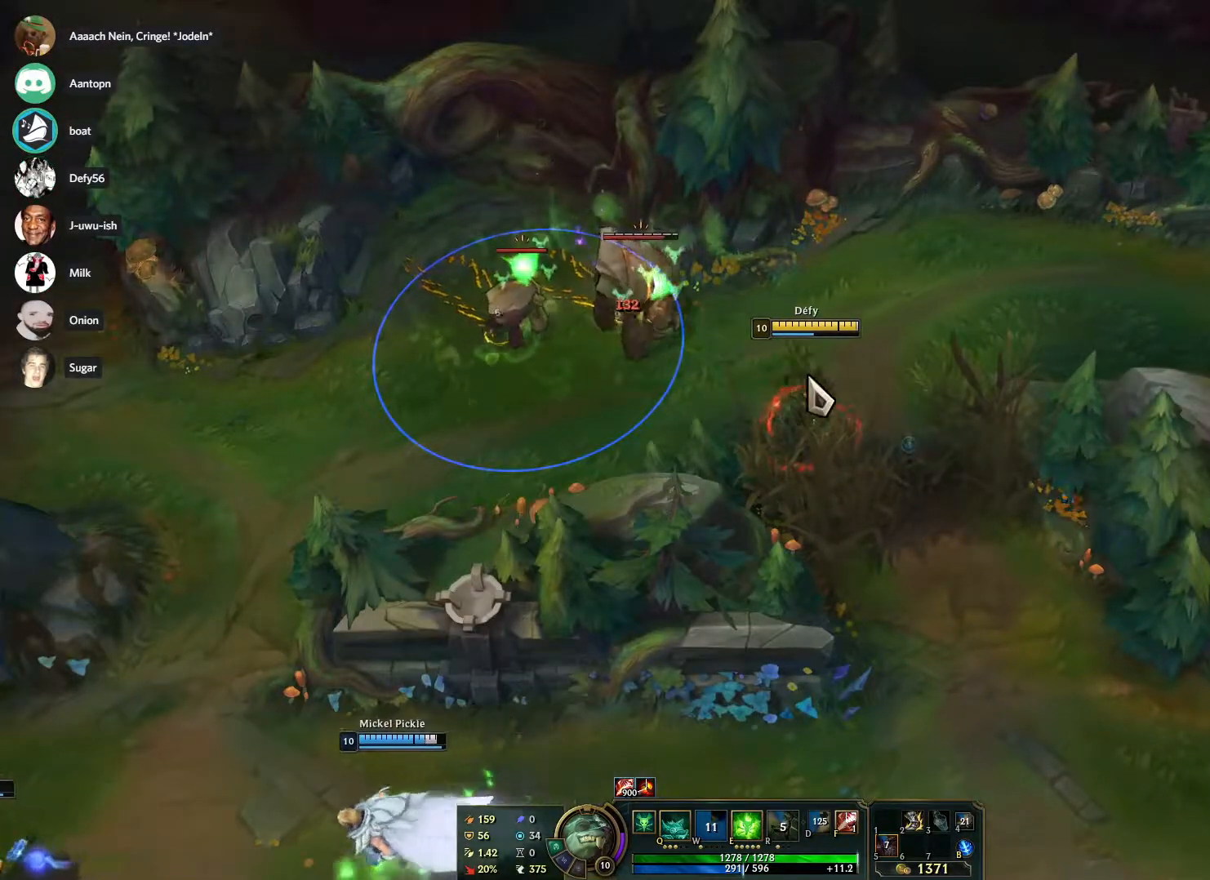
{"keys": ["s"], "mouse": [], "events": [[217, "mouse_right", "down"], [300, "mouse_right", "up"], [350, "s", "down"], [400, "s", "up"], [483, "s", "down"]]}
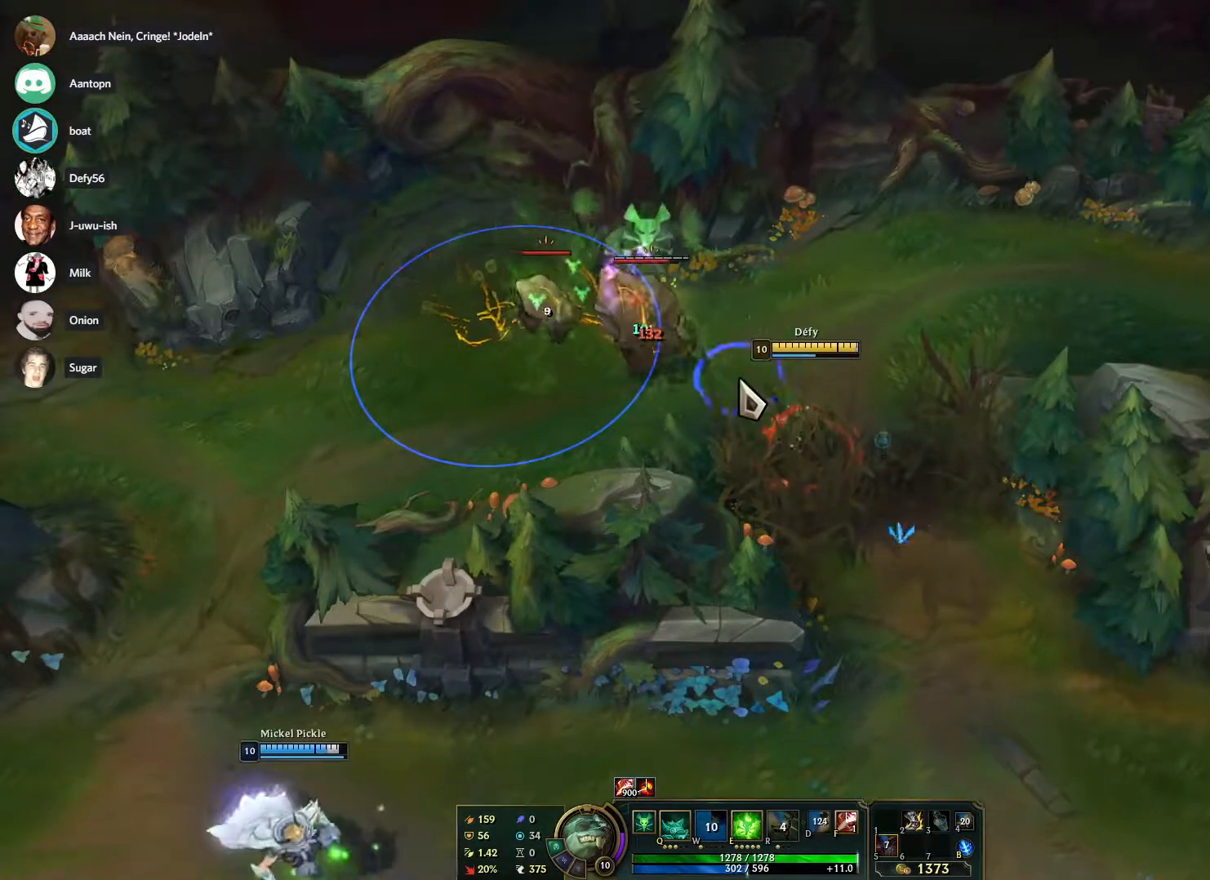
{"keys": [], "mouse": [], "events": [[33, "s", "up"], [367, "mouse_right", "down"], [467, "mouse_right", "up"]]}
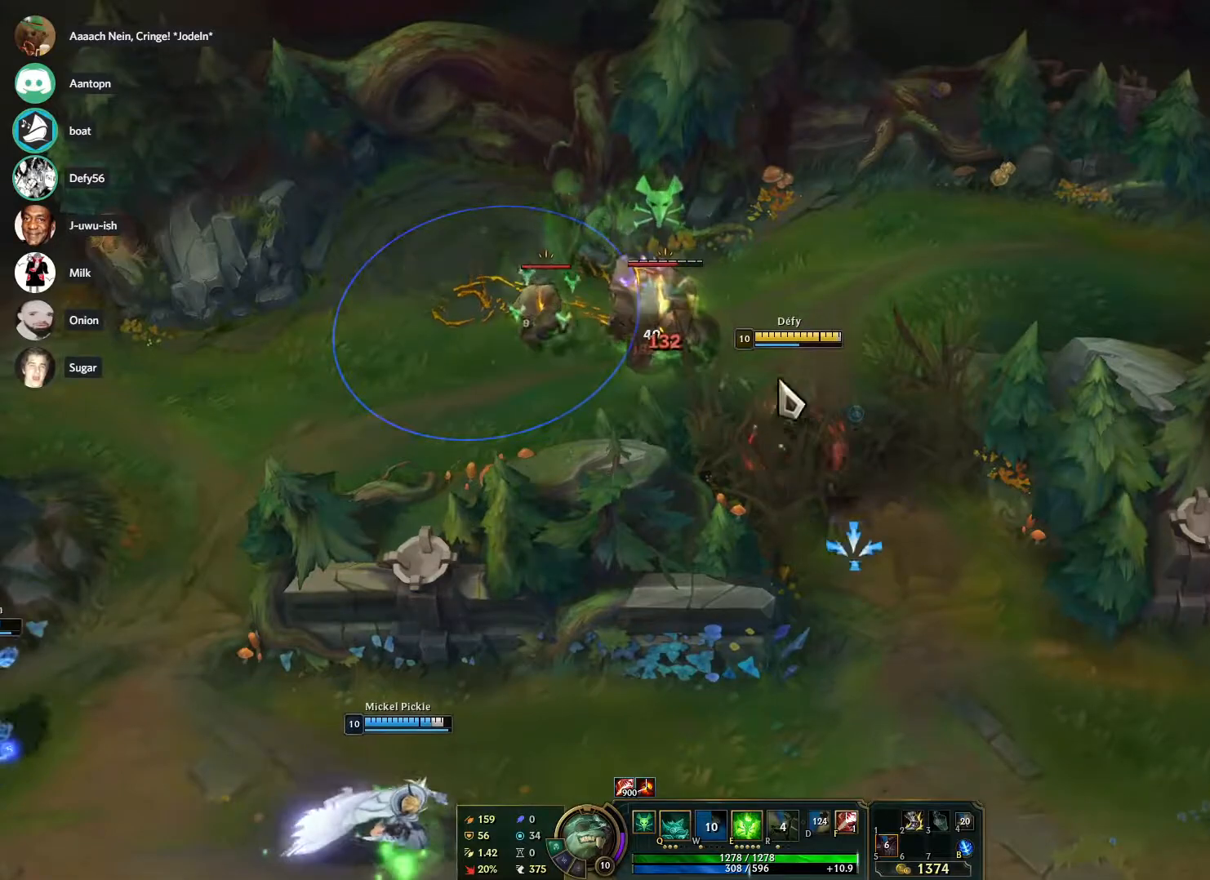
{"keys": [], "mouse": ["right"], "events": [[50, "s", "down"], [100, "s", "up"], [200, "s", "down"], [283, "s", "up"], [467, "mouse_right", "down"]]}
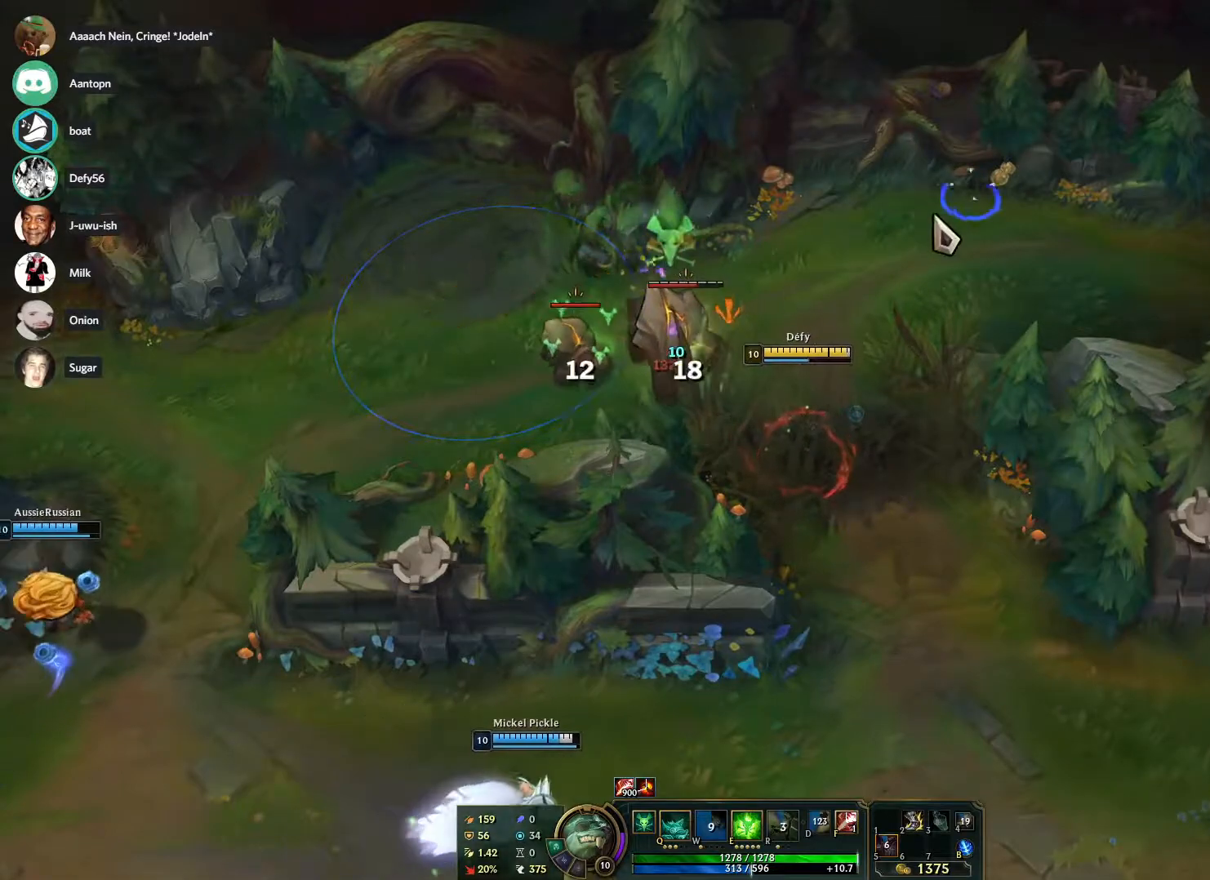
{"keys": [], "mouse": [], "events": [[117, "mouse_right", "up"], [217, "s", "down"], [250, "s", "up"], [350, "s", "down"], [450, "s", "up"]]}
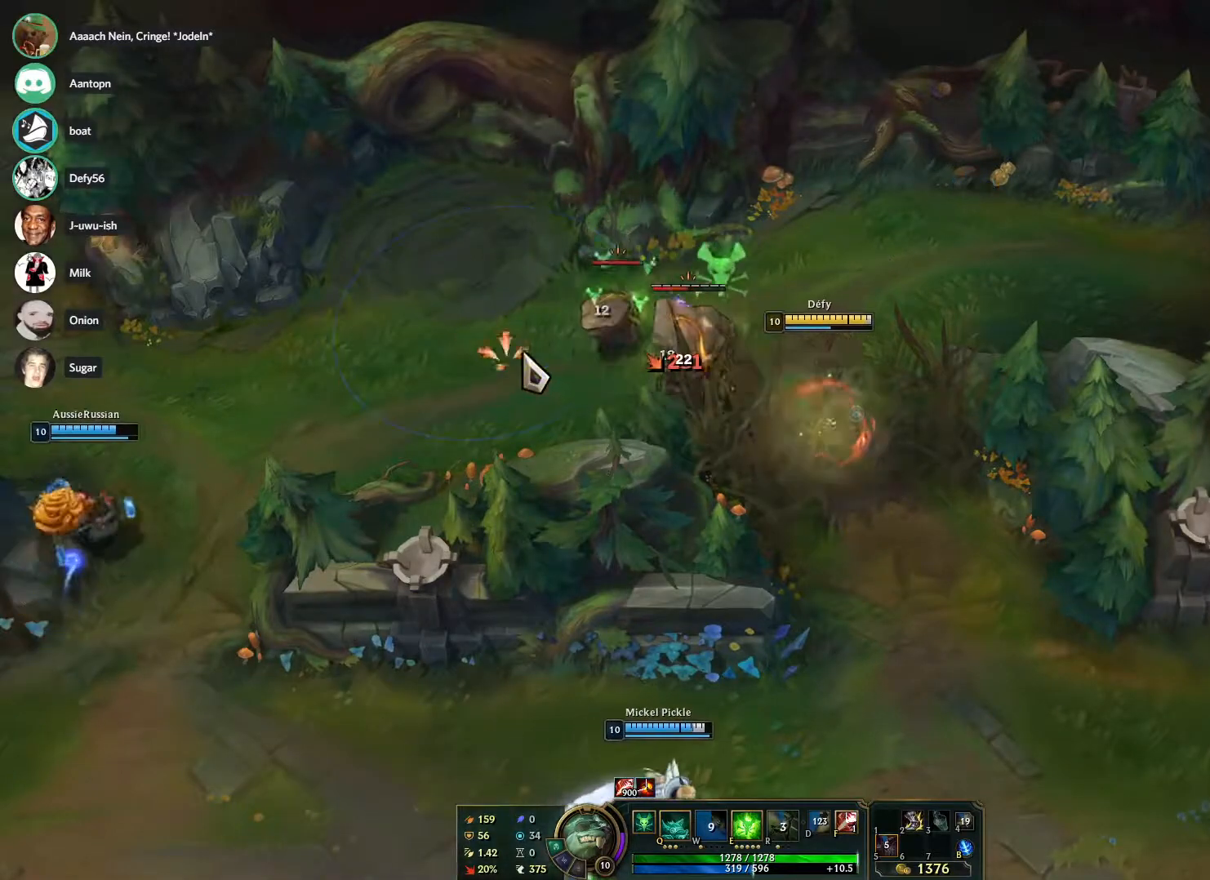
{"keys": [], "mouse": [], "events": [[33, "s", "down"], [133, "s", "up"], [233, "mouse_right", "down"], [367, "mouse_right", "up"], [417, "s", "down"], [467, "s", "up"]]}
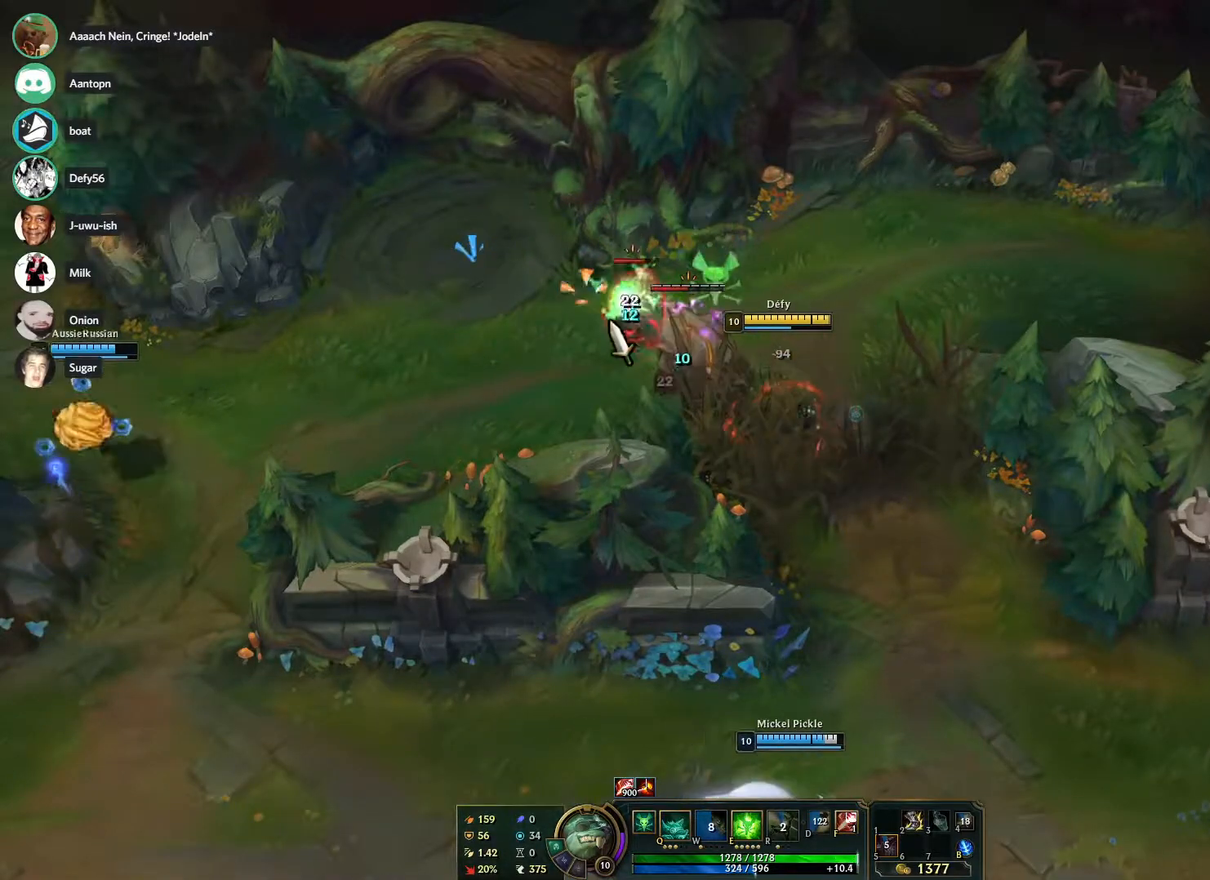
{"keys": [], "mouse": [], "events": [[50, "s", "down"], [200, "s", "up"]]}
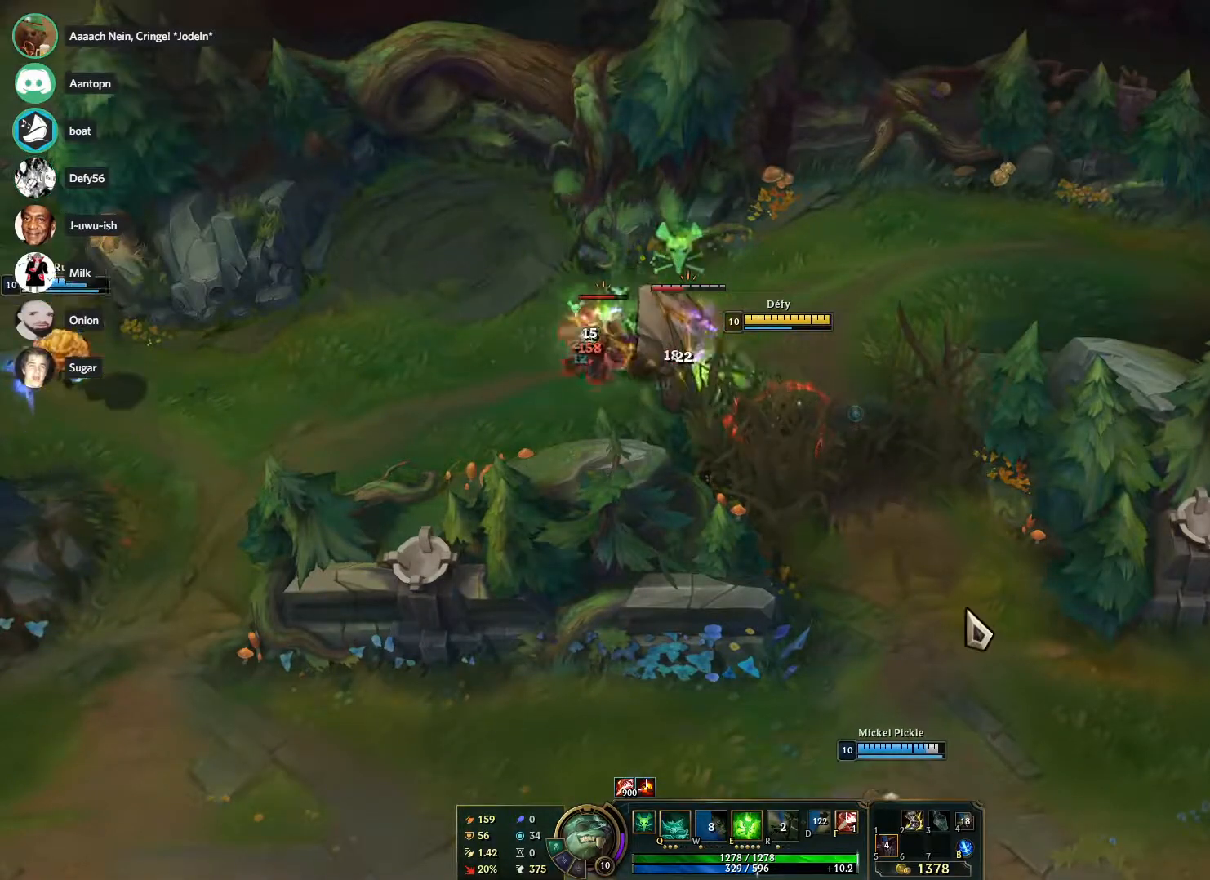
{"keys": ["s"], "mouse": [], "events": [[217, "mouse_right", "down"], [350, "mouse_right", "up"], [450, "s", "down"]]}
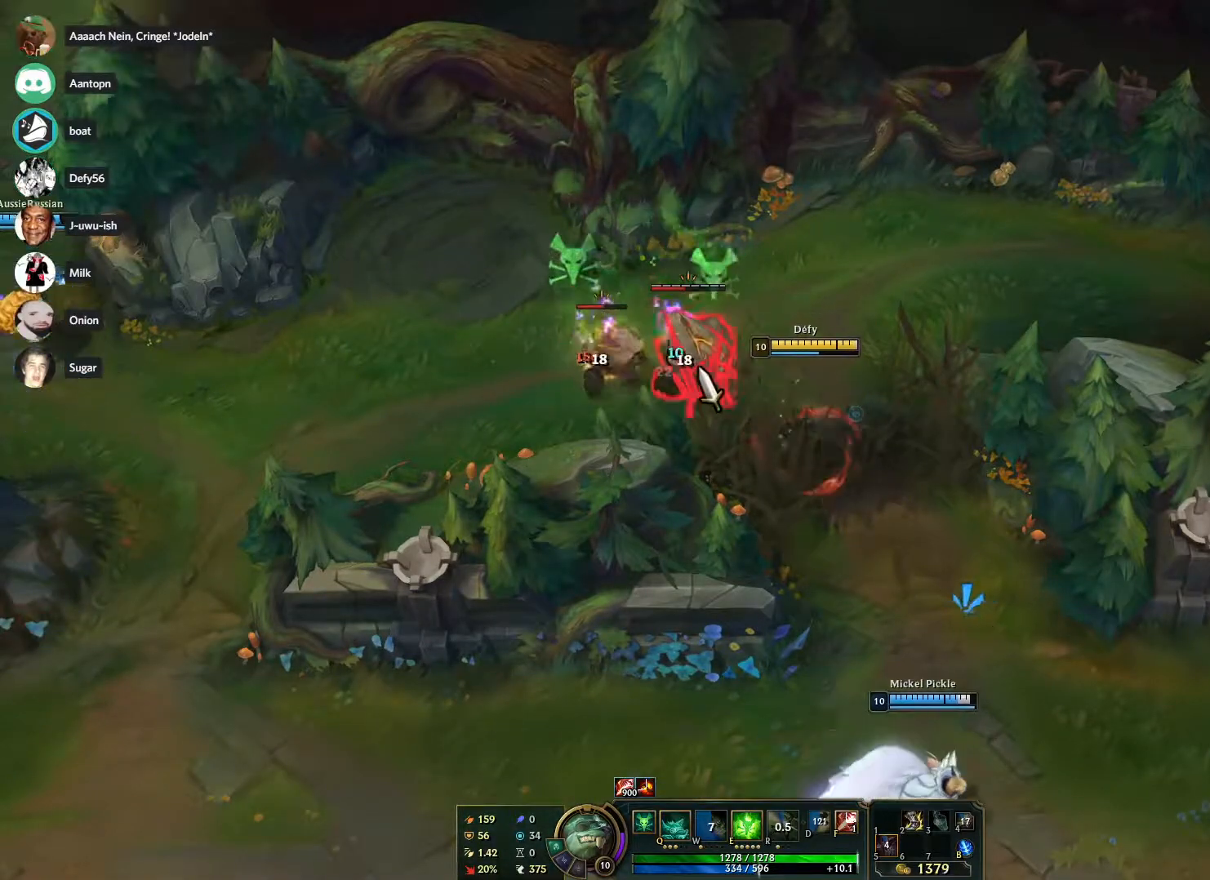
{"keys": ["s"], "mouse": [], "events": [[33, "s", "up"], [83, "s", "down"], [217, "s", "up"], [367, "mouse_right", "down"], [467, "mouse_right", "up"], [500, "s", "down"]]}
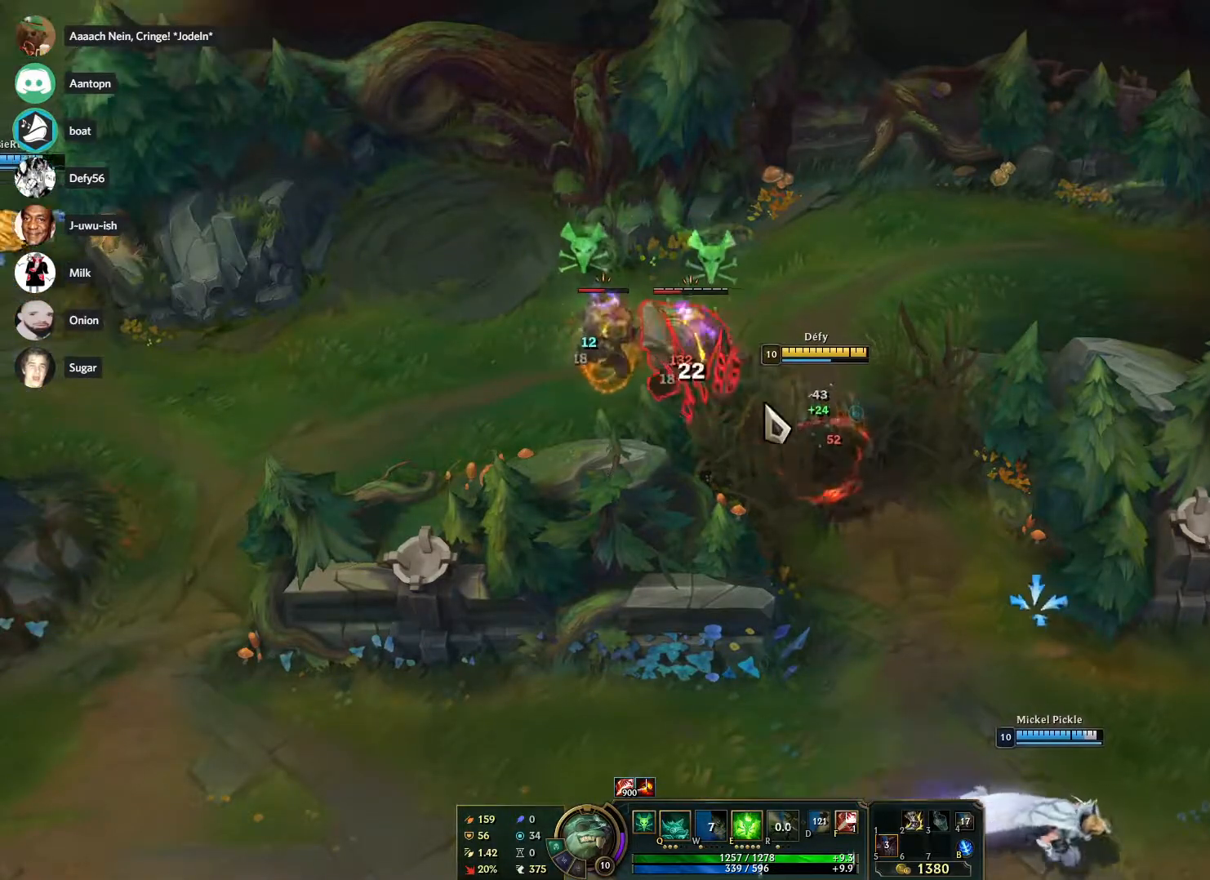
{"keys": ["e"], "mouse": [], "events": [[100, "s", "up"], [150, "s", "down"], [283, "s", "up"], [483, "e", "down"]]}
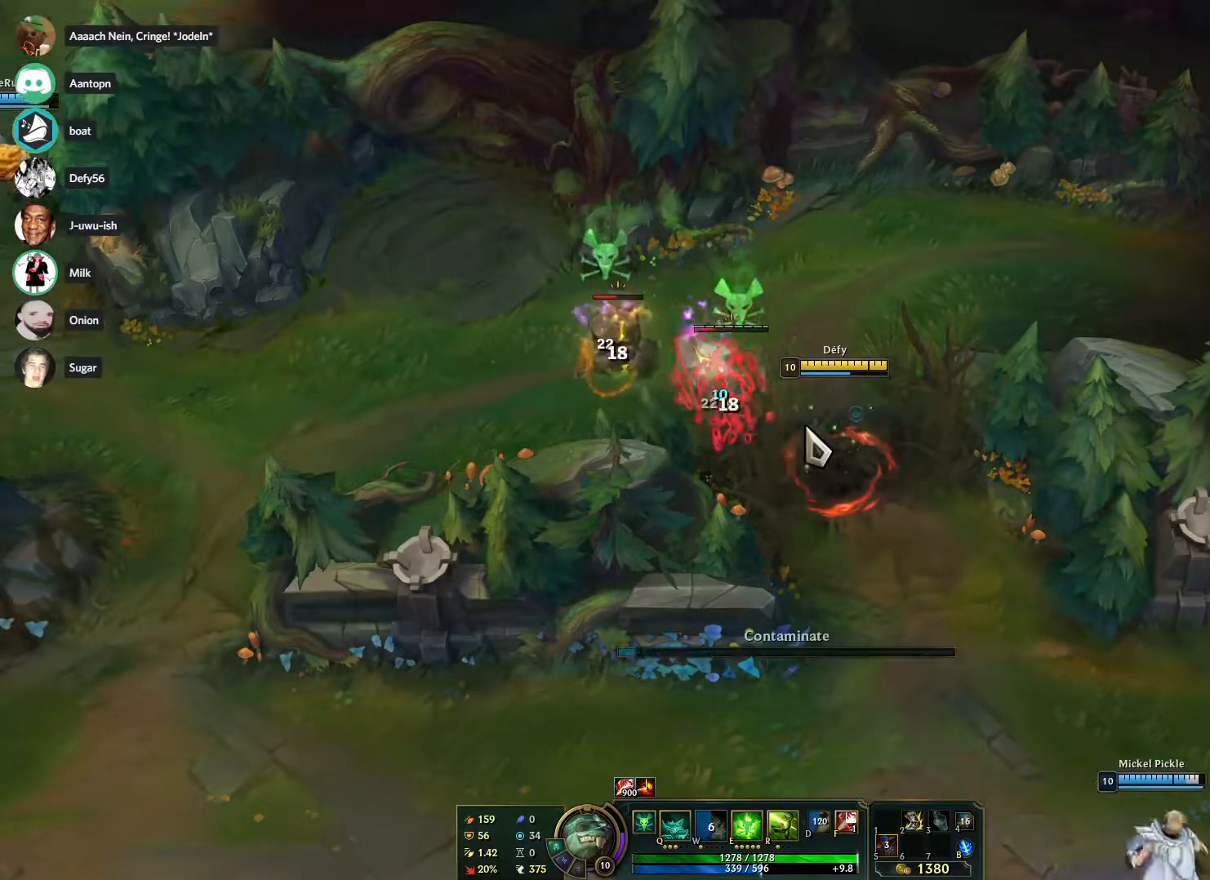
{"keys": [], "mouse": [], "events": [[33, "e", "up"], [117, "e", "down"], [167, "s", "down"], [217, "e", "up"], [267, "s", "up"], [300, "s", "down"], [450, "s", "up"]]}
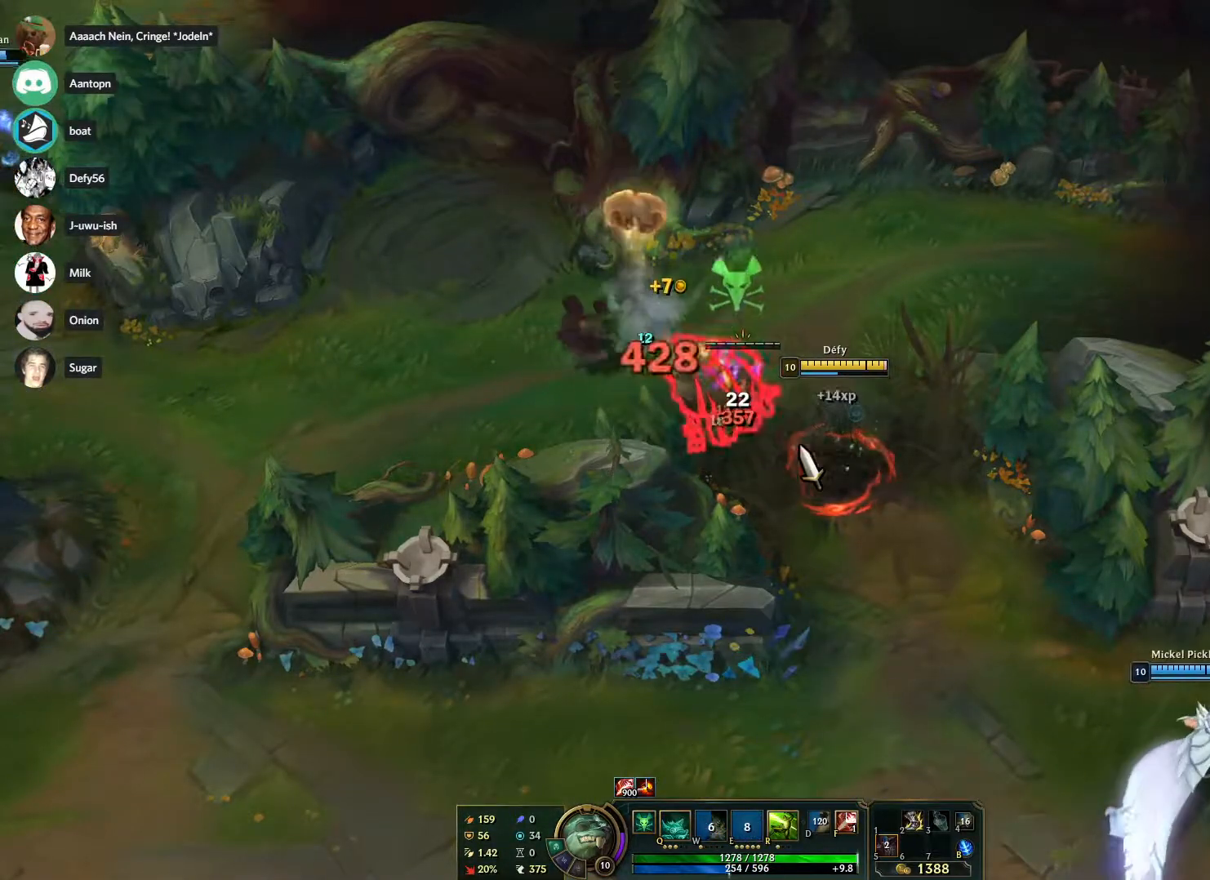
{"keys": [], "mouse": [], "events": [[183, "mouse_right", "down"], [267, "mouse_right", "up"], [367, "mouse_right", "down"], [467, "mouse_right", "up"]]}
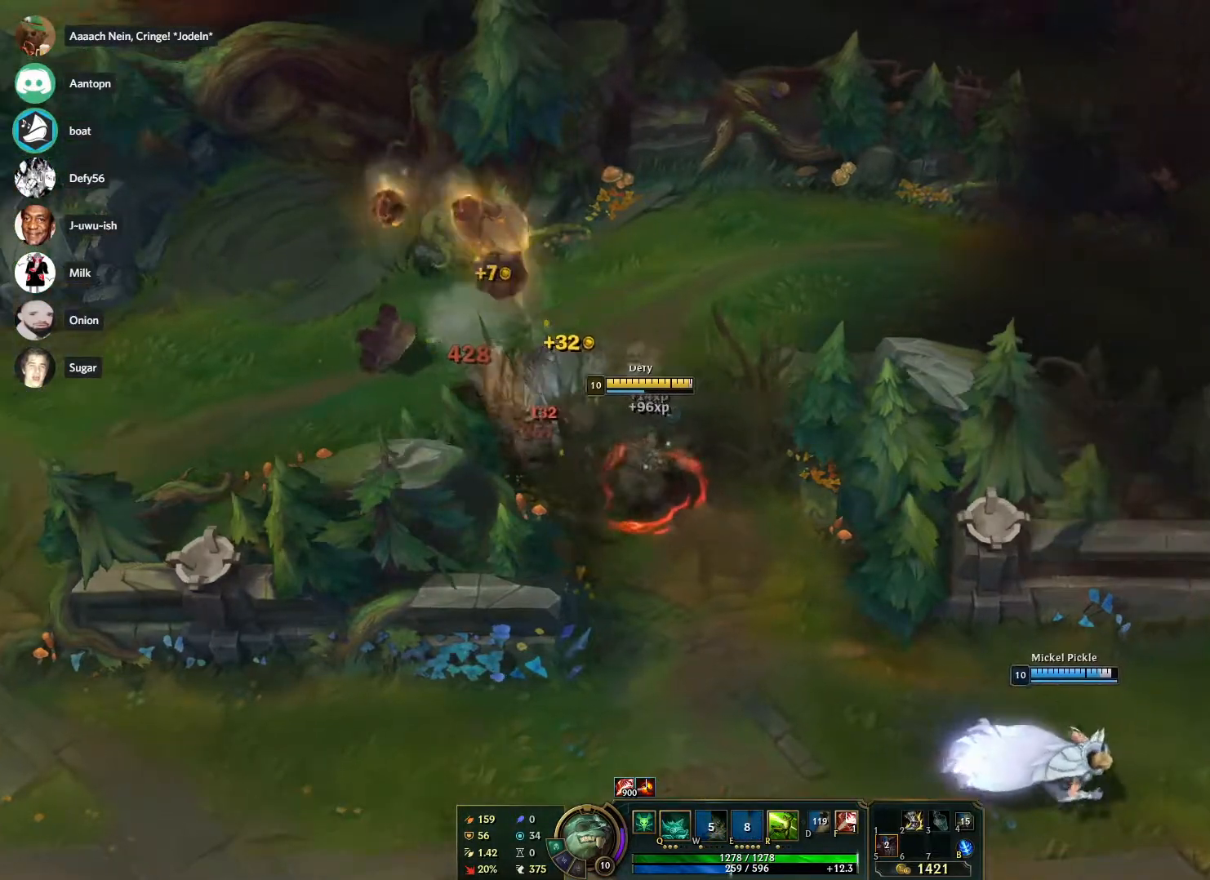
{"keys": [], "mouse": [], "events": [[150, "mouse_right", "down"], [233, "mouse_right", "up"], [333, "mouse_right", "down"], [433, "mouse_right", "up"]]}
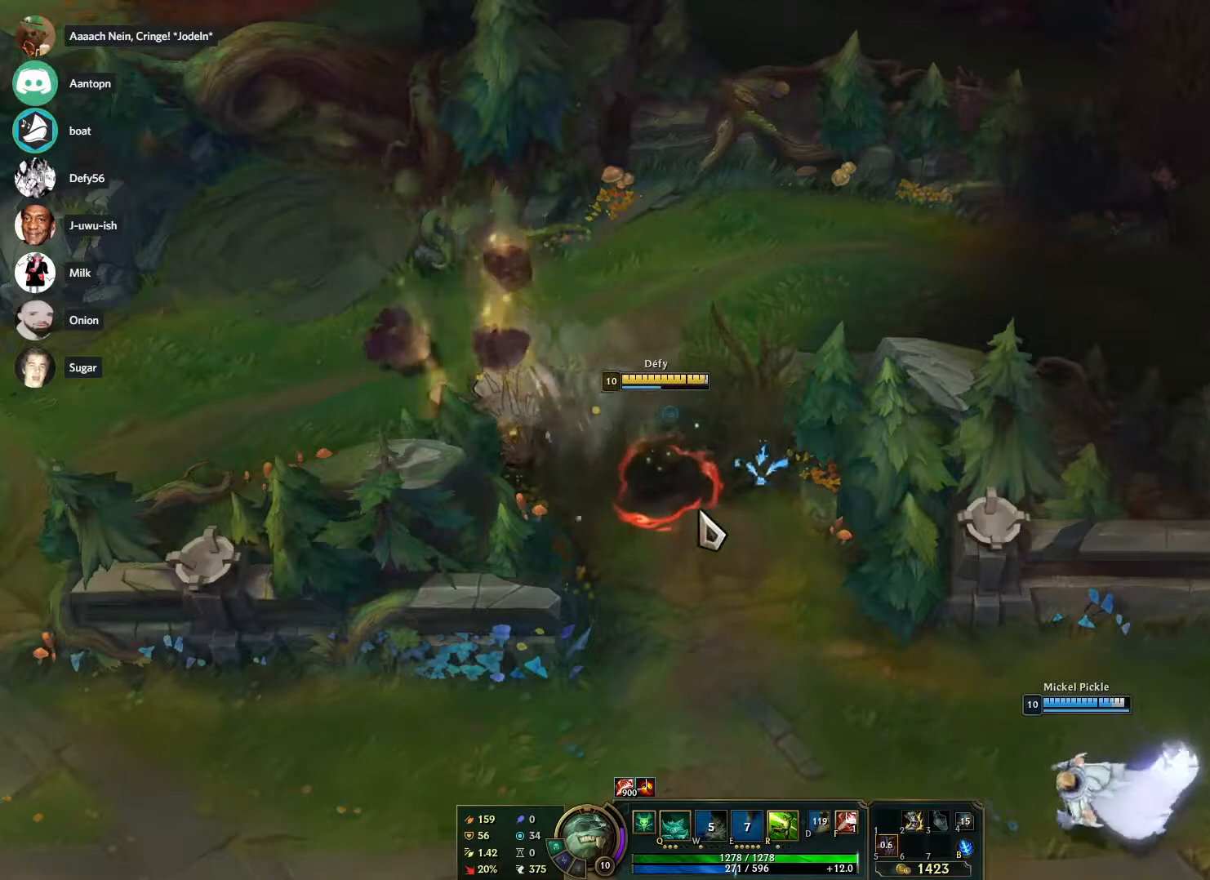
{"keys": [], "mouse": ["right"], "events": [[117, "s", "down"], [167, "s", "up"], [250, "s", "down"], [400, "s", "up"], [500, "mouse_right", "down"]]}
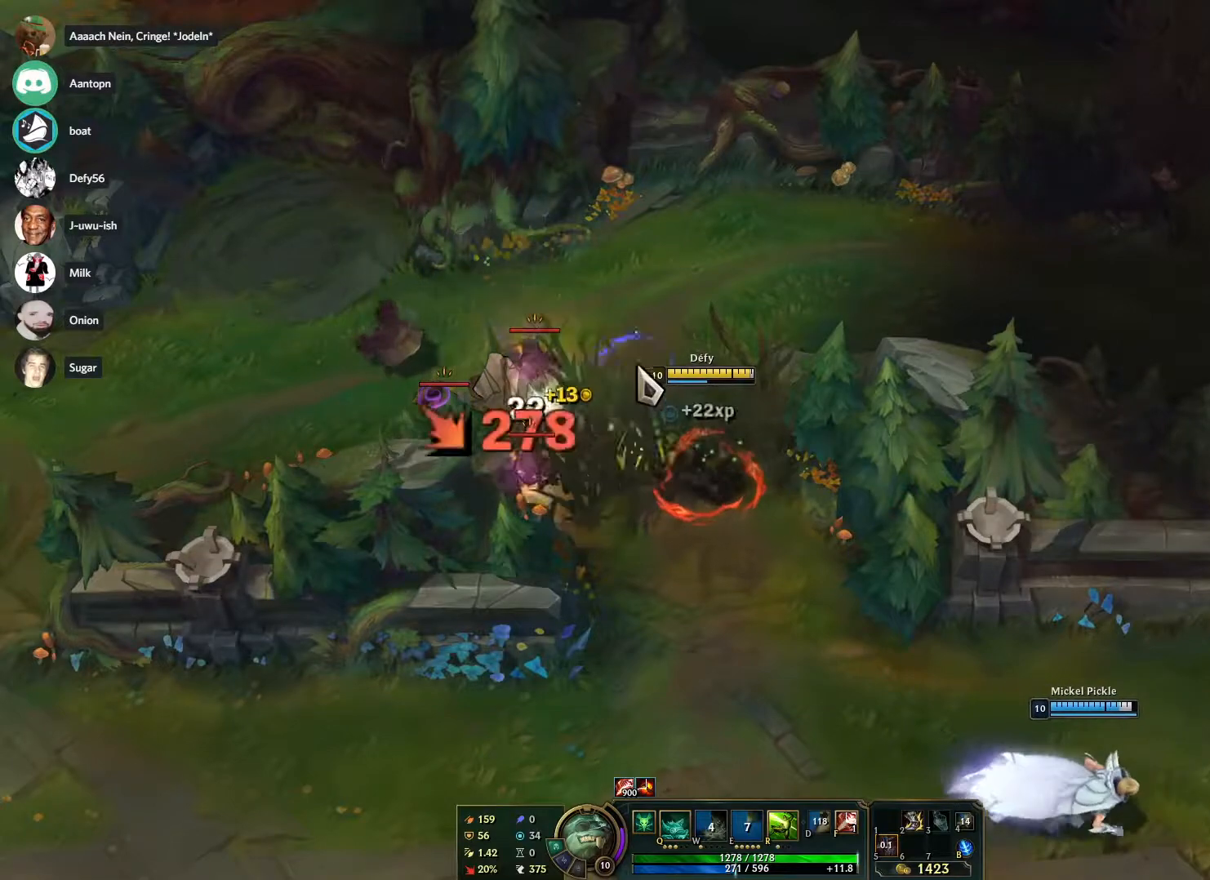
{"keys": [], "mouse": [], "events": [[83, "mouse_right", "up"], [217, "s", "down"], [317, "s", "up"], [417, "s", "down"], [500, "s", "up"]]}
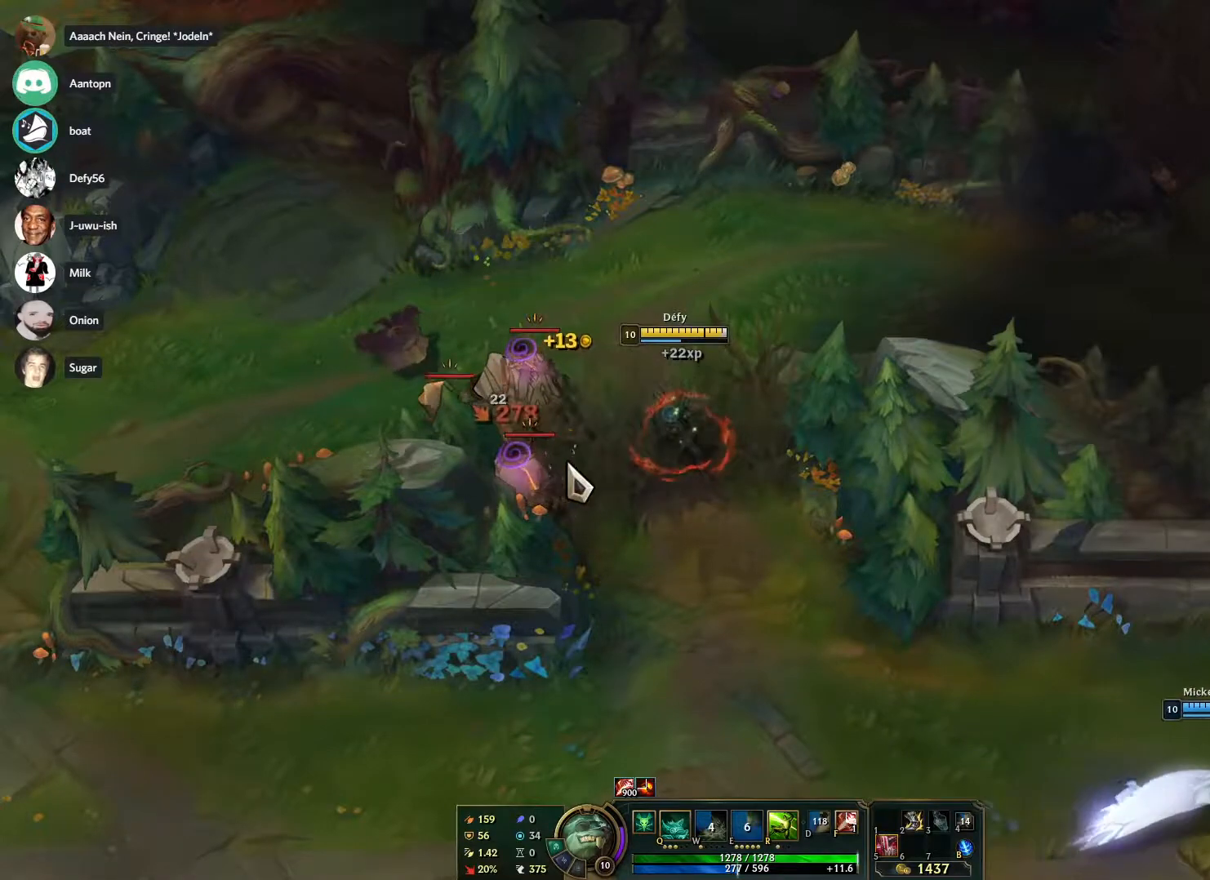
{"keys": [], "mouse": [], "events": [[200, "mouse_right", "down"], [283, "mouse_right", "up"], [333, "s", "down"], [433, "s", "up"]]}
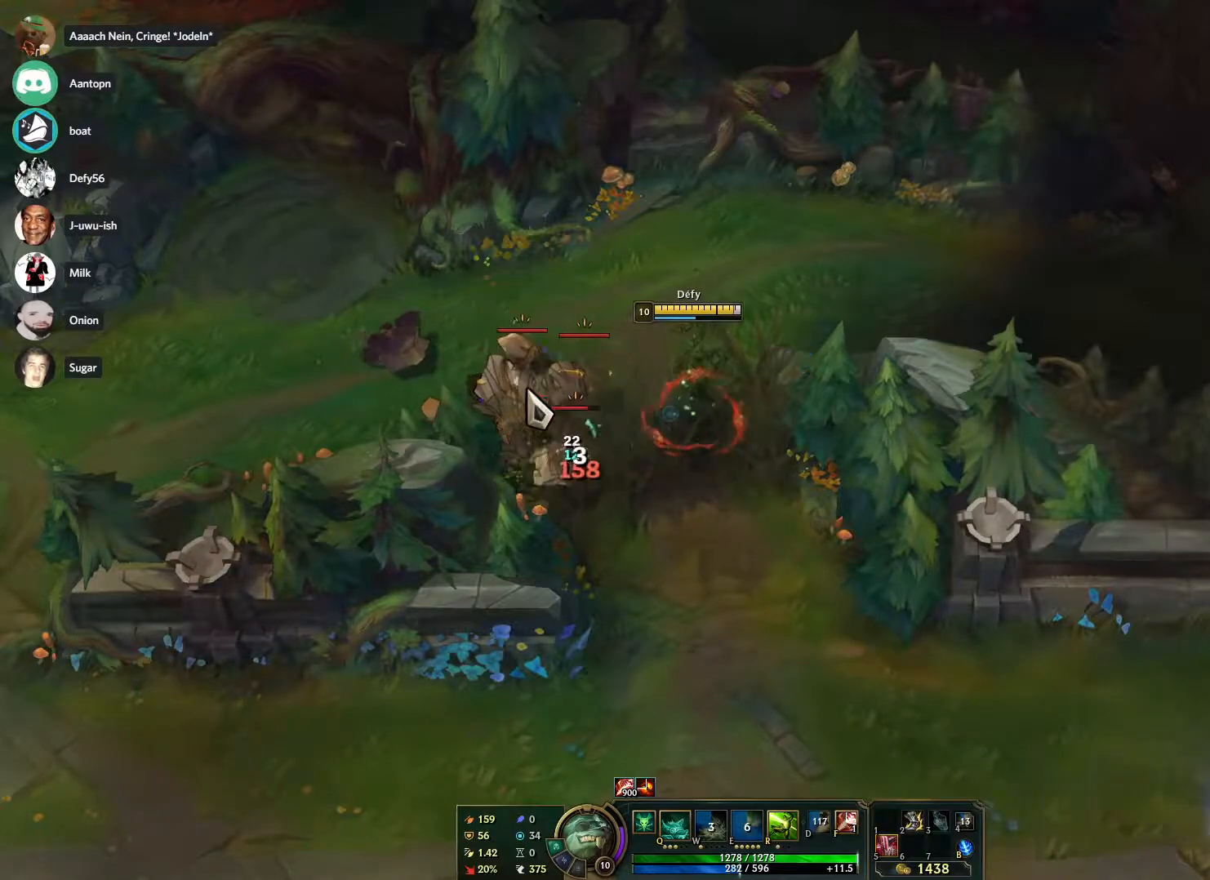
{"keys": [], "mouse": [], "events": [[17, "s", "down"], [117, "s", "up"], [217, "s", "down"], [300, "s", "up"]]}
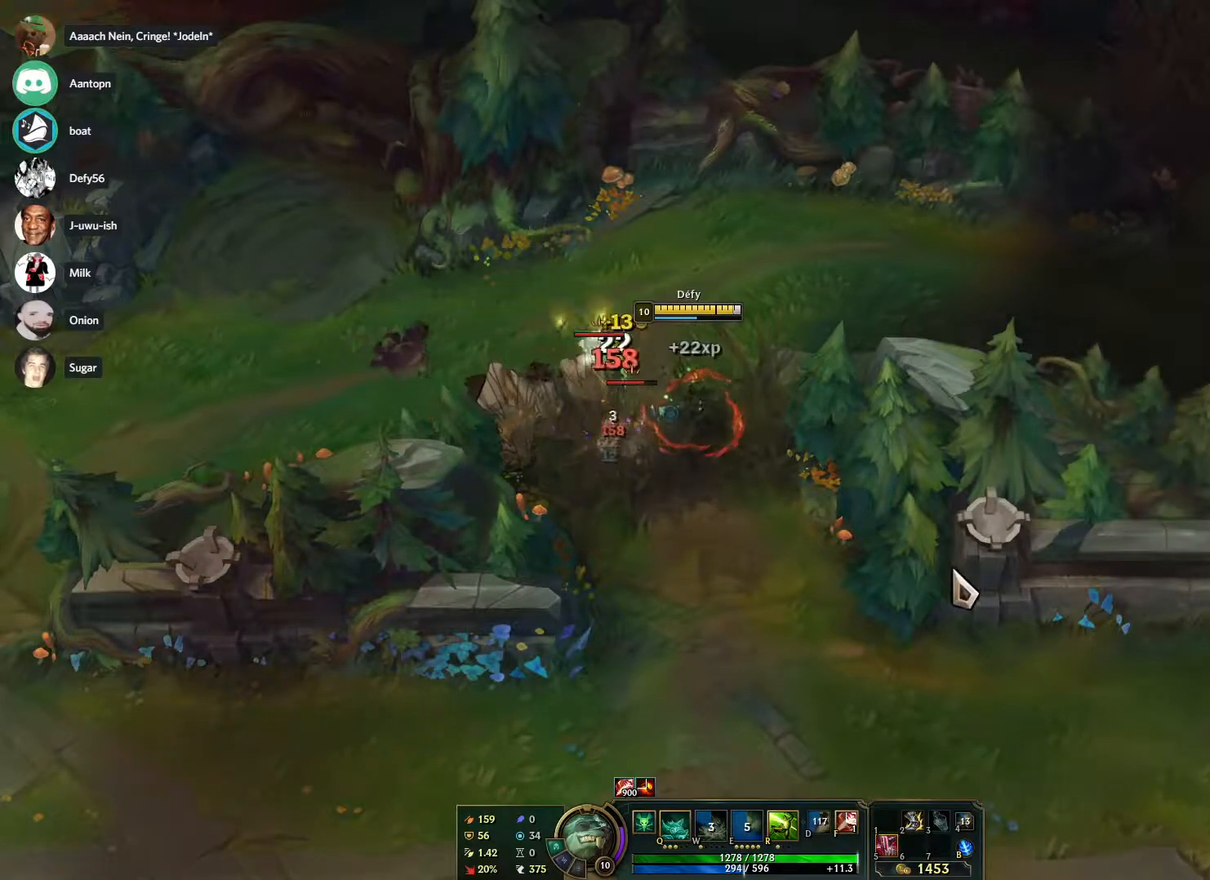
{"keys": [], "mouse": [], "events": [[33, "mouse_right", "down"], [183, "mouse_right", "up"], [233, "s", "down"], [317, "s", "up"], [417, "s", "down"], [500, "s", "up"]]}